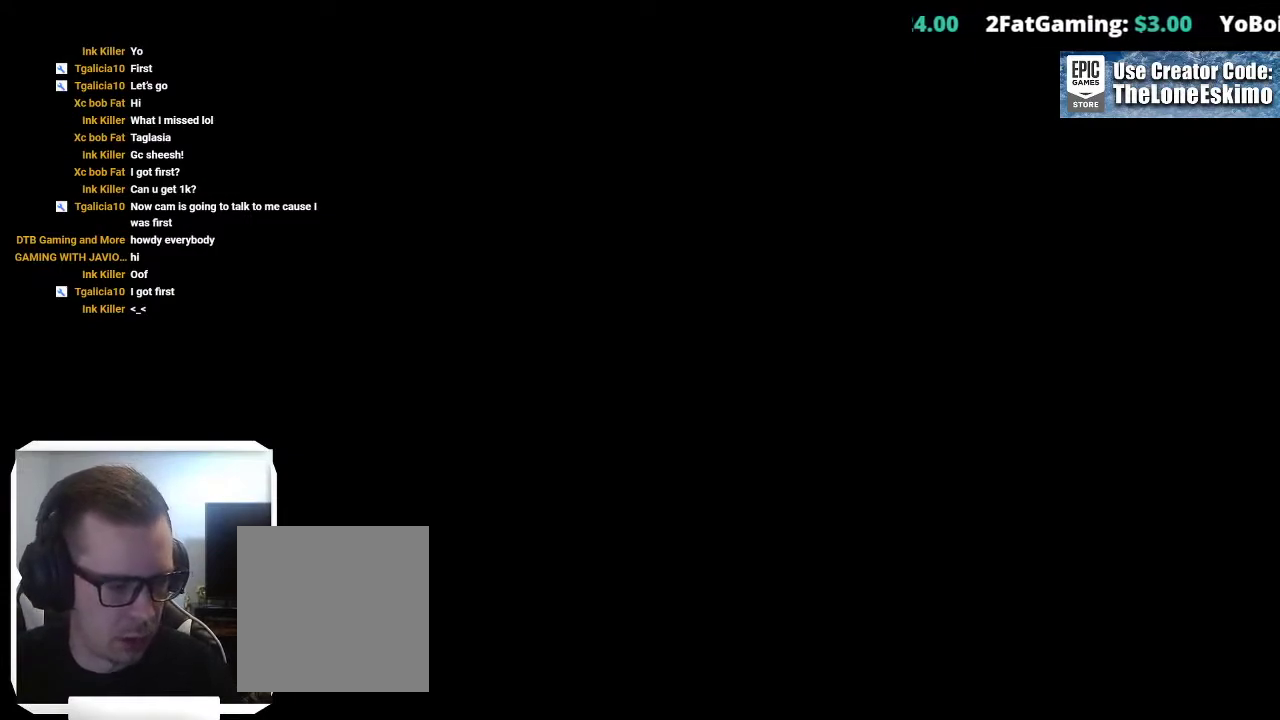
Gameplay with a controller (Xbox layout); each line is a JSON object with the inputs held at the frame after it. "events" lists button and stick changes between this image and that frame as [ms after this image, input, new state], when the widget could be followed in between. This overlay highlights the sticks when they move; stick clicks (L3) are not distinguishable. Not read: R2 R3.
{"buttons": [], "left_stick": "down", "right_stick": "center", "events": [[500, "L3", "up"], [500, "left_stick", "down"]]}
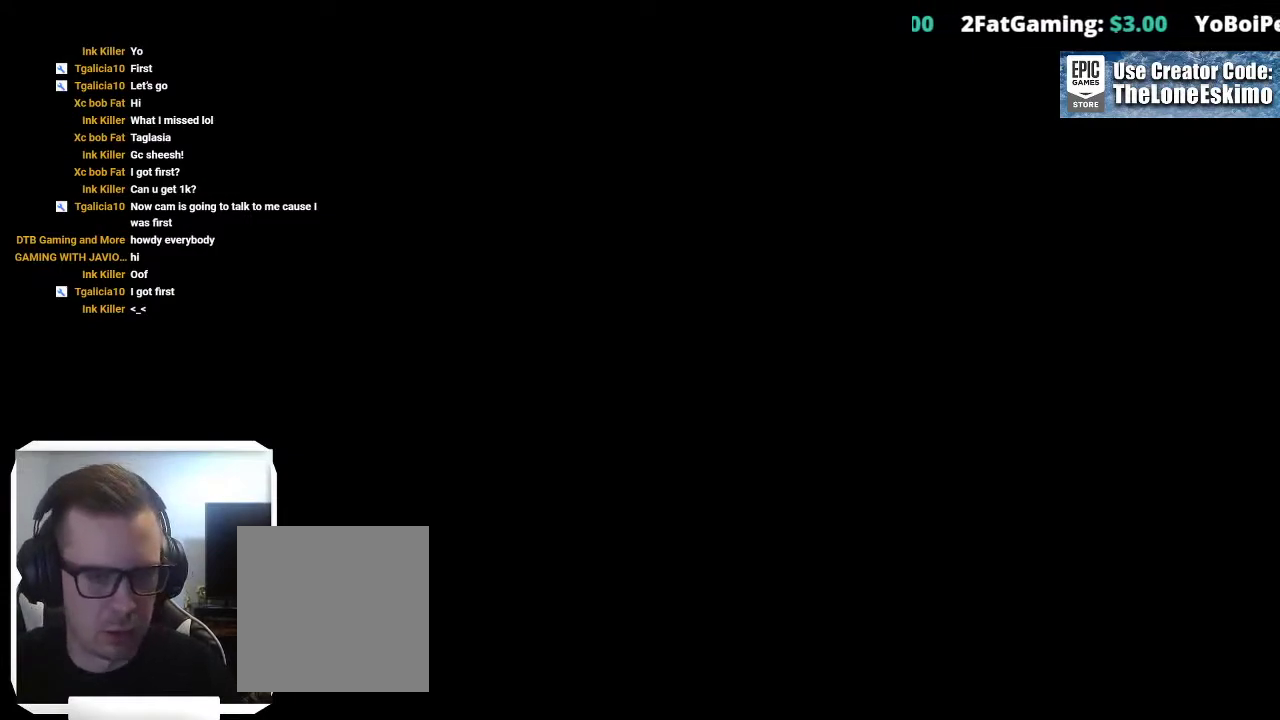
{"buttons": [], "left_stick": "center", "right_stick": "center", "events": [[200, "left_stick", "center"], [267, "left_stick", "up"], [483, "left_stick", "center"]]}
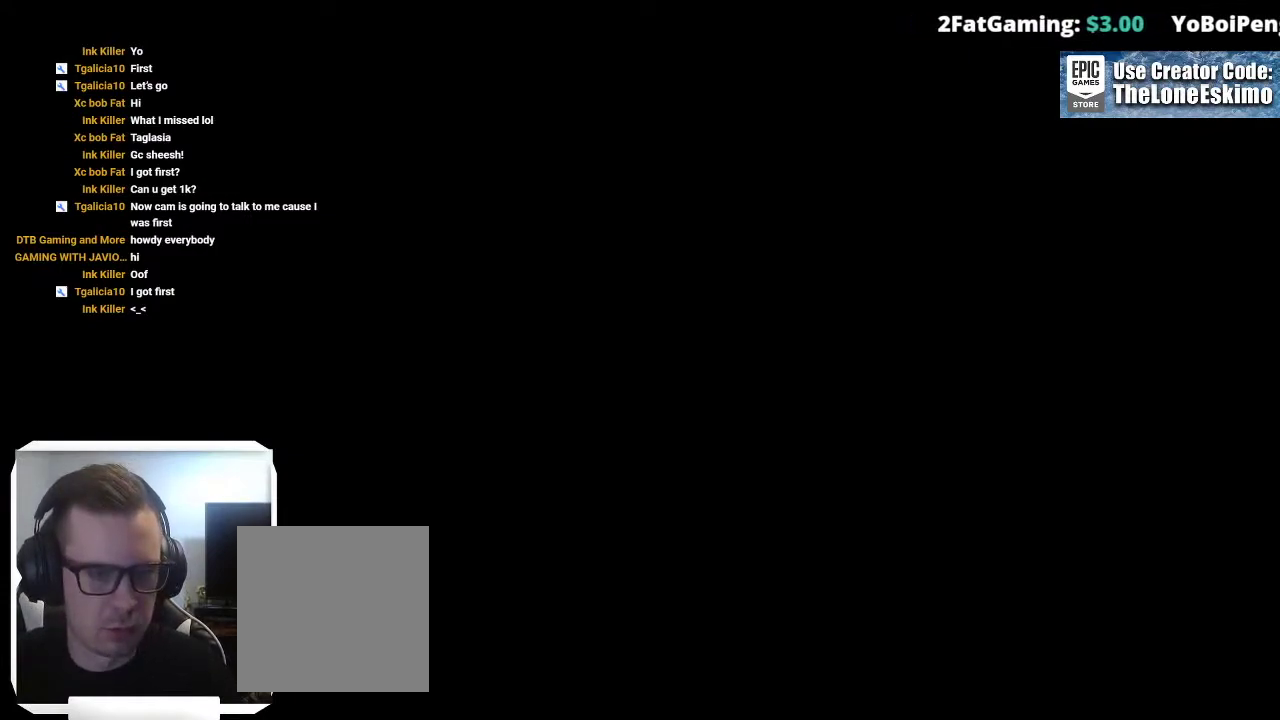
{"buttons": ["A"], "left_stick": "center", "right_stick": "center", "events": [[33, "left_stick", "down"], [267, "left_stick", "center"], [467, "A", "down"]]}
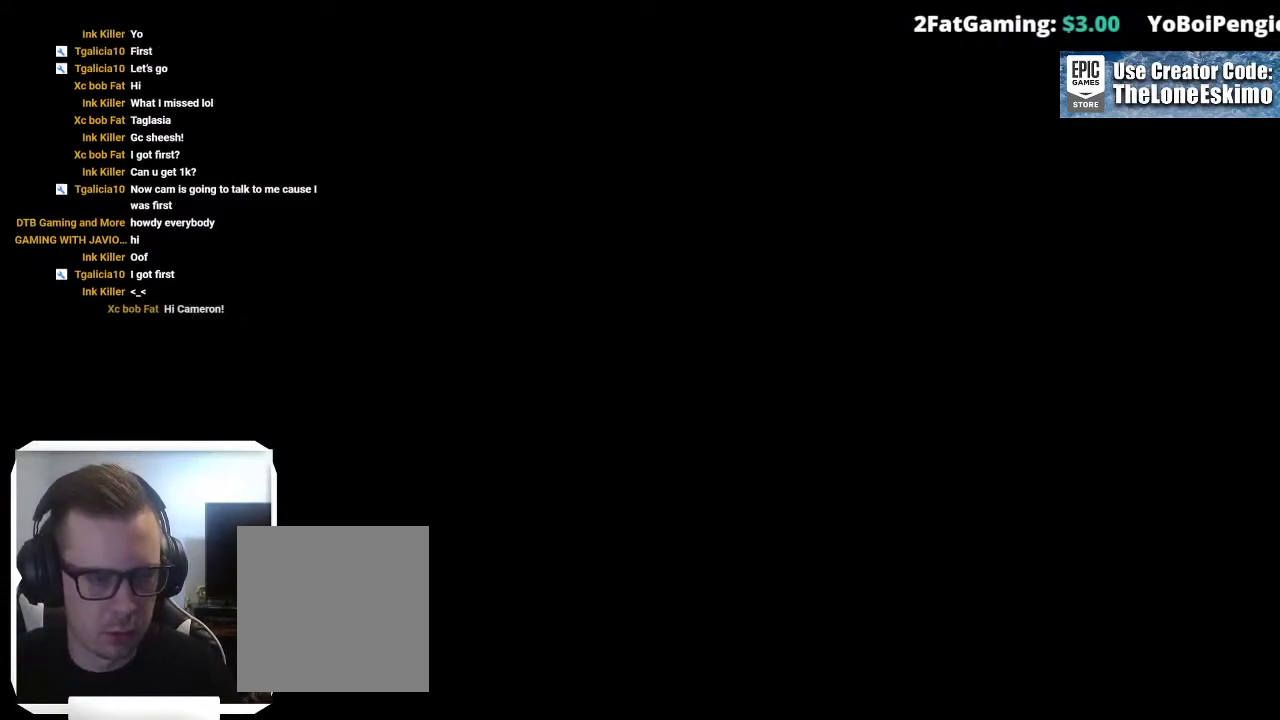
{"buttons": [], "left_stick": "down", "right_stick": "center", "events": [[83, "A", "up"], [400, "left_stick", "down"]]}
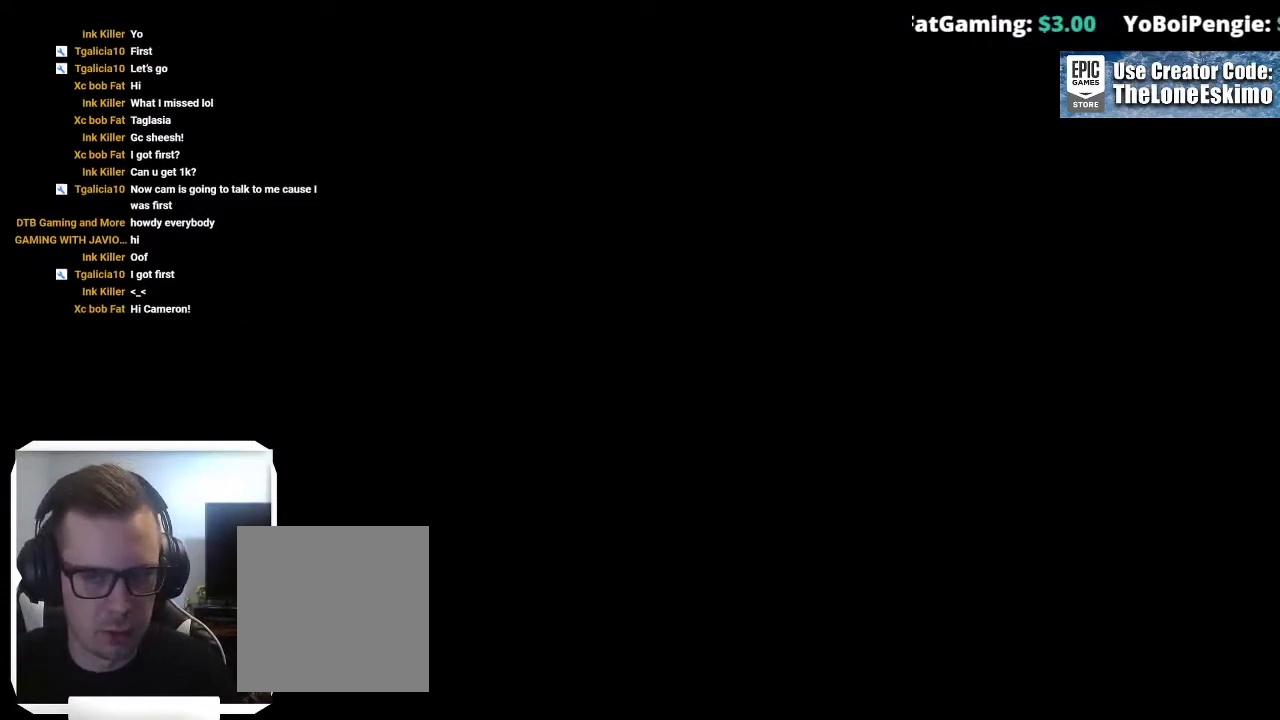
{"buttons": [], "left_stick": "up", "right_stick": "center", "events": [[117, "left_stick", "center"], [367, "left_stick", "up"]]}
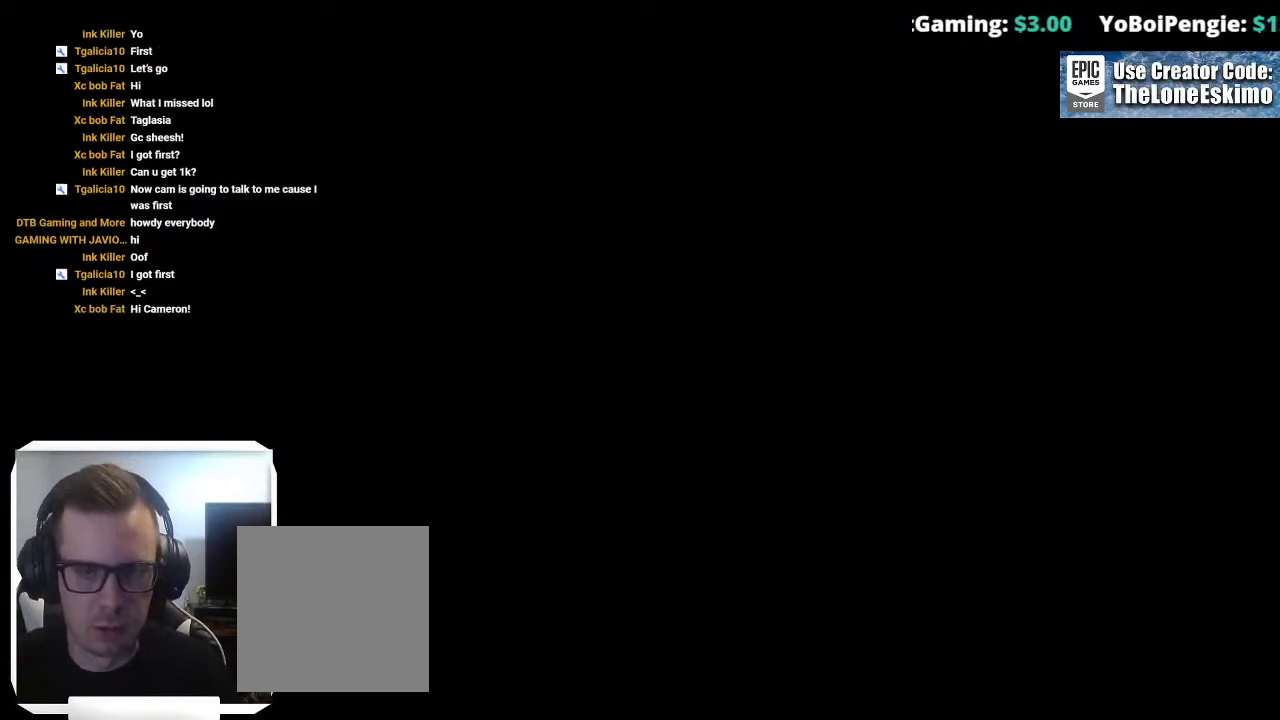
{"buttons": [], "left_stick": "center", "right_stick": "center", "events": [[83, "left_stick", "center"], [100, "B", "down"], [183, "B", "up"]]}
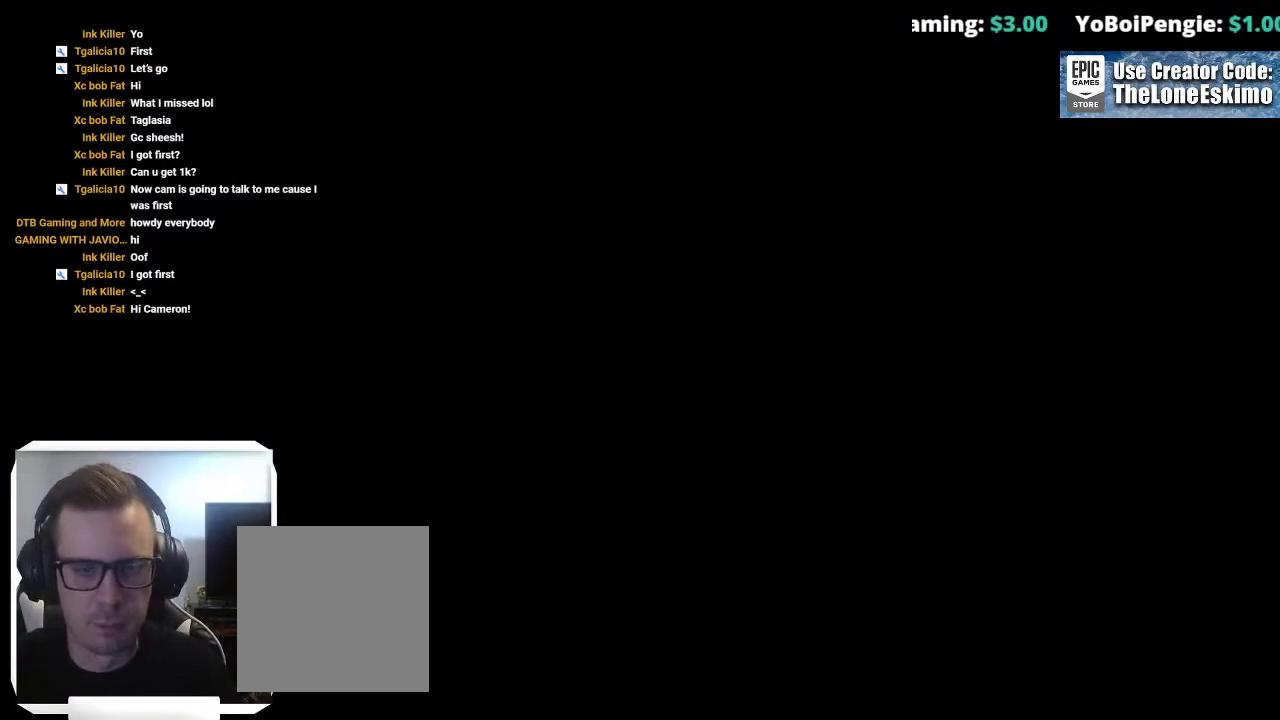
{"buttons": [], "left_stick": "center", "right_stick": "center", "events": [[317, "R1", "down"], [467, "R1", "up"]]}
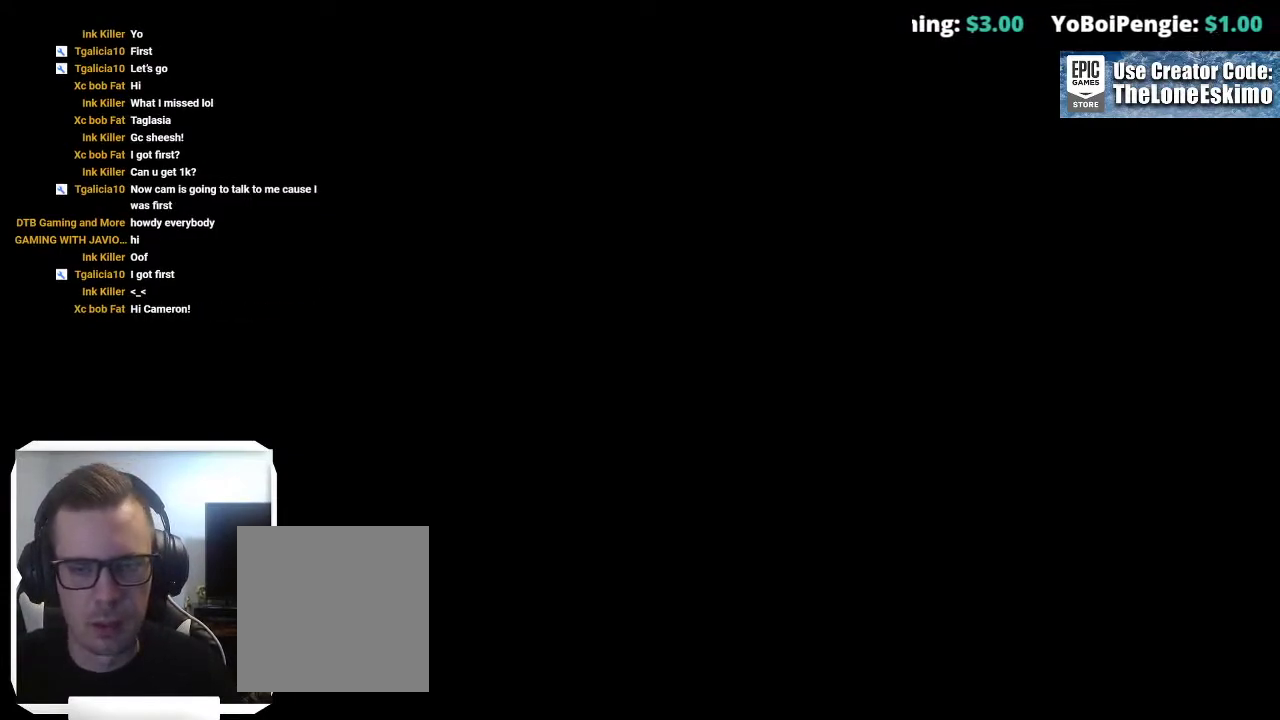
{"buttons": [], "left_stick": "center", "right_stick": "center", "events": []}
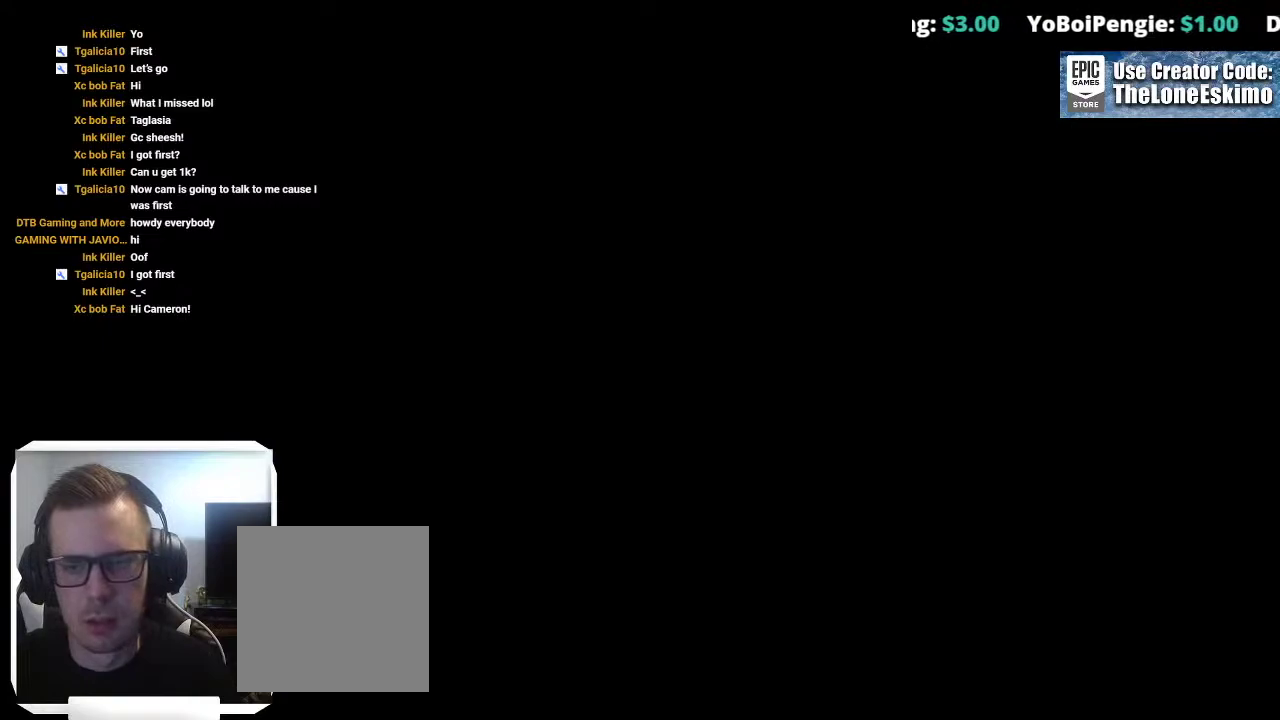
{"buttons": [], "left_stick": "center", "right_stick": "center", "events": []}
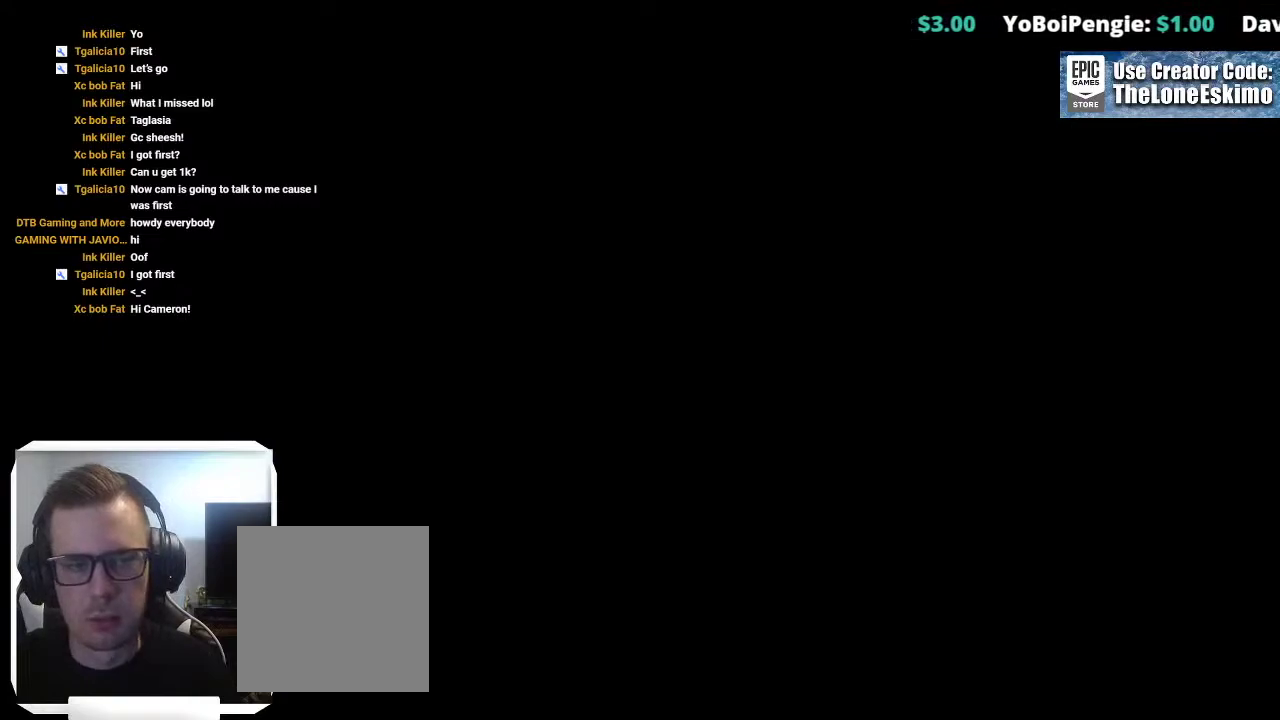
{"buttons": [], "left_stick": "center", "right_stick": "center", "events": []}
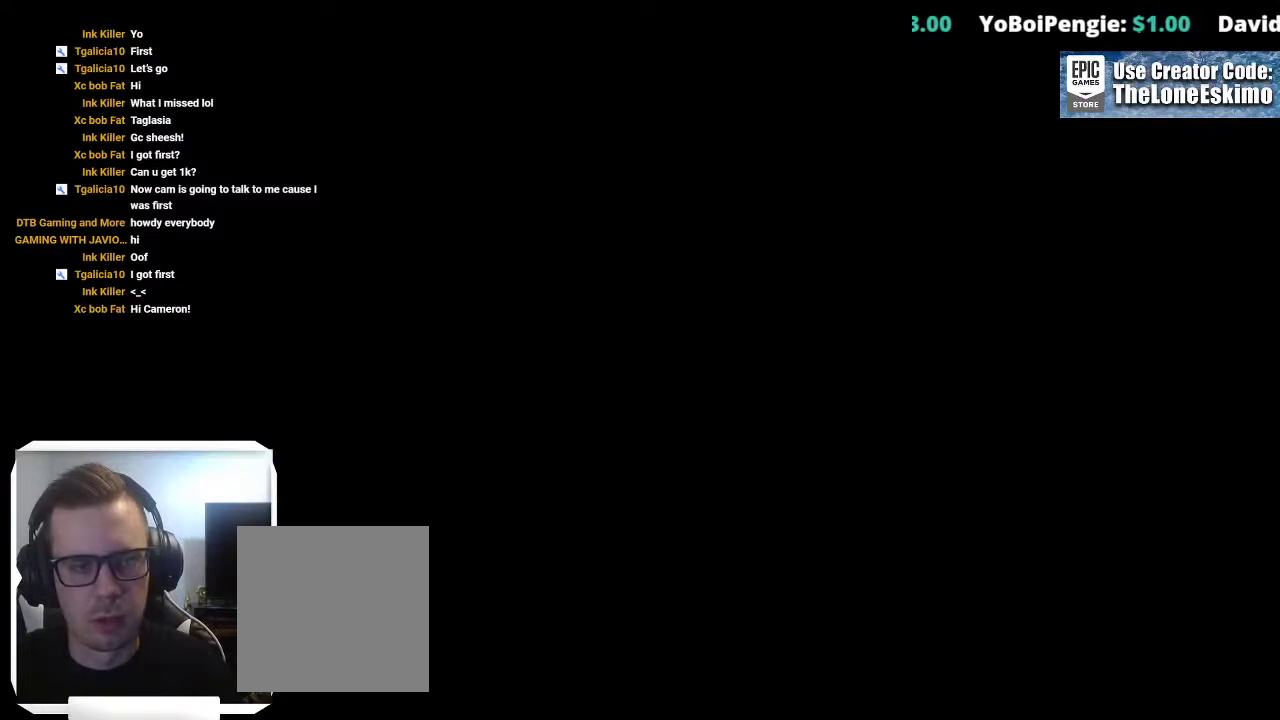
{"buttons": [], "left_stick": "center", "right_stick": "center", "events": [[83, "R1", "down"], [233, "R1", "up"]]}
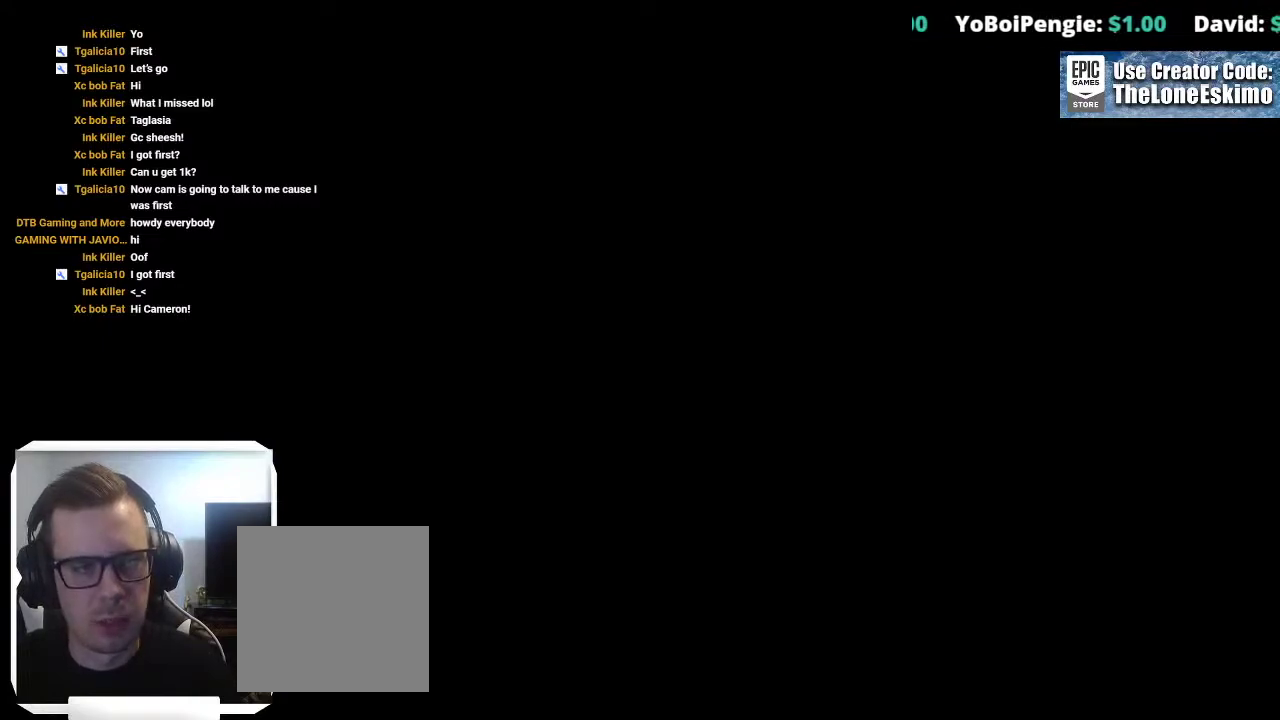
{"buttons": [], "left_stick": "center", "right_stick": "center", "events": []}
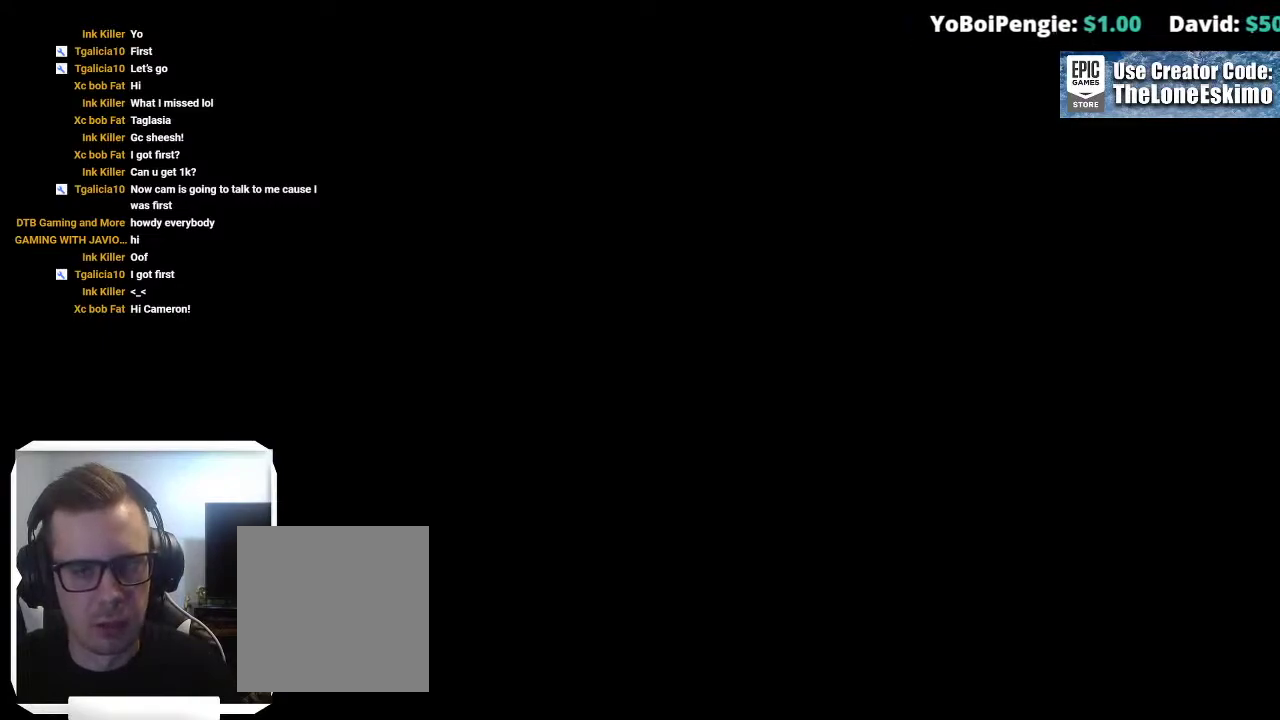
{"buttons": [], "left_stick": "center", "right_stick": "center", "events": []}
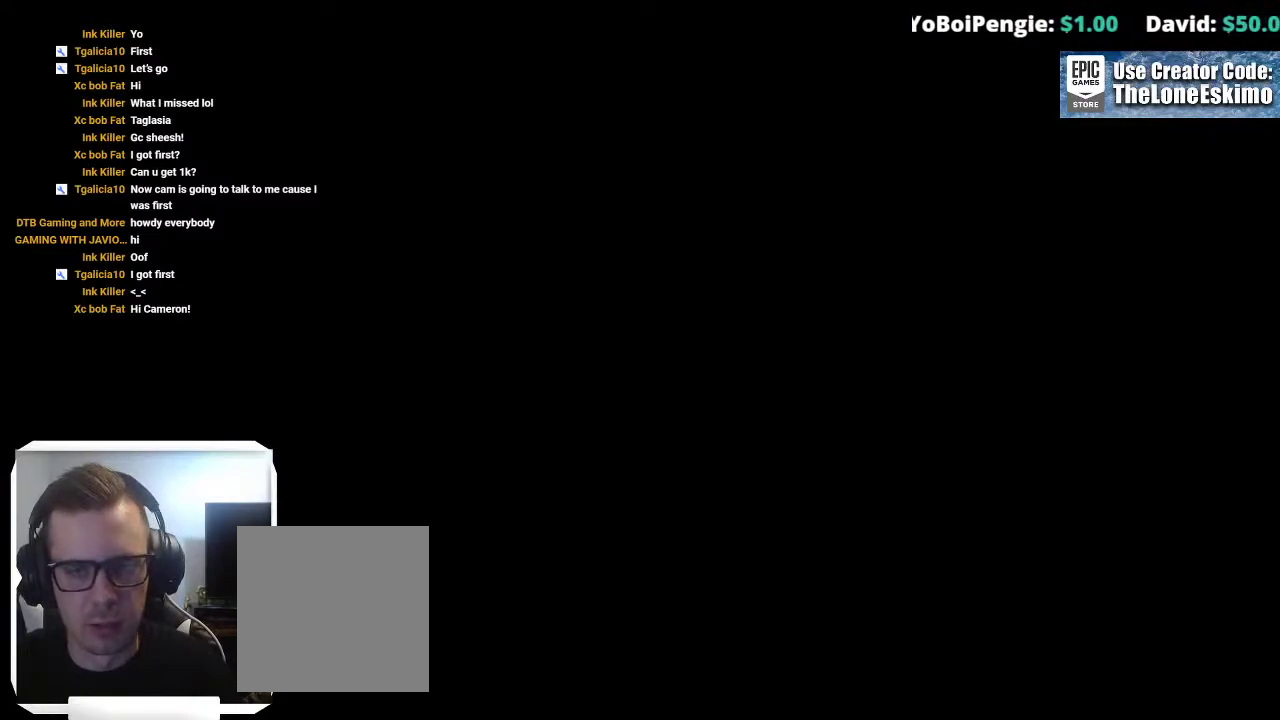
{"buttons": ["B"], "left_stick": "center", "right_stick": "center", "events": [[400, "B", "down"]]}
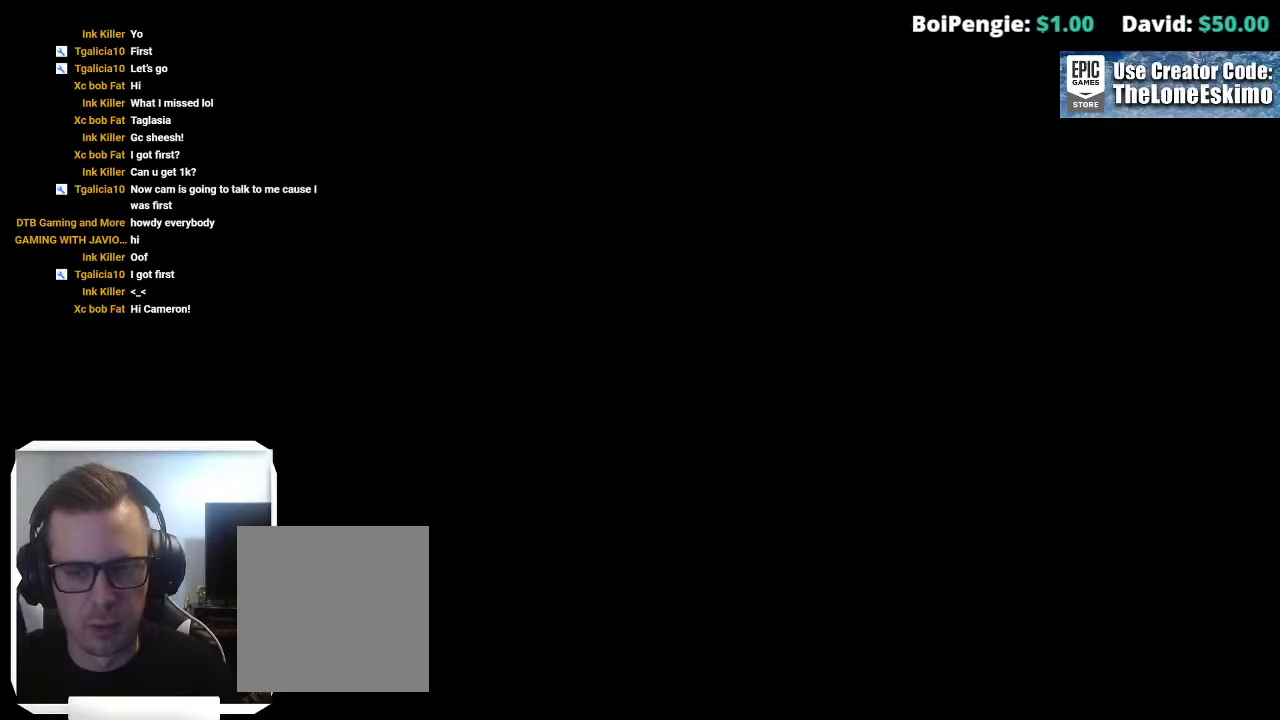
{"buttons": [], "left_stick": "center", "right_stick": "center", "events": [[33, "B", "up"]]}
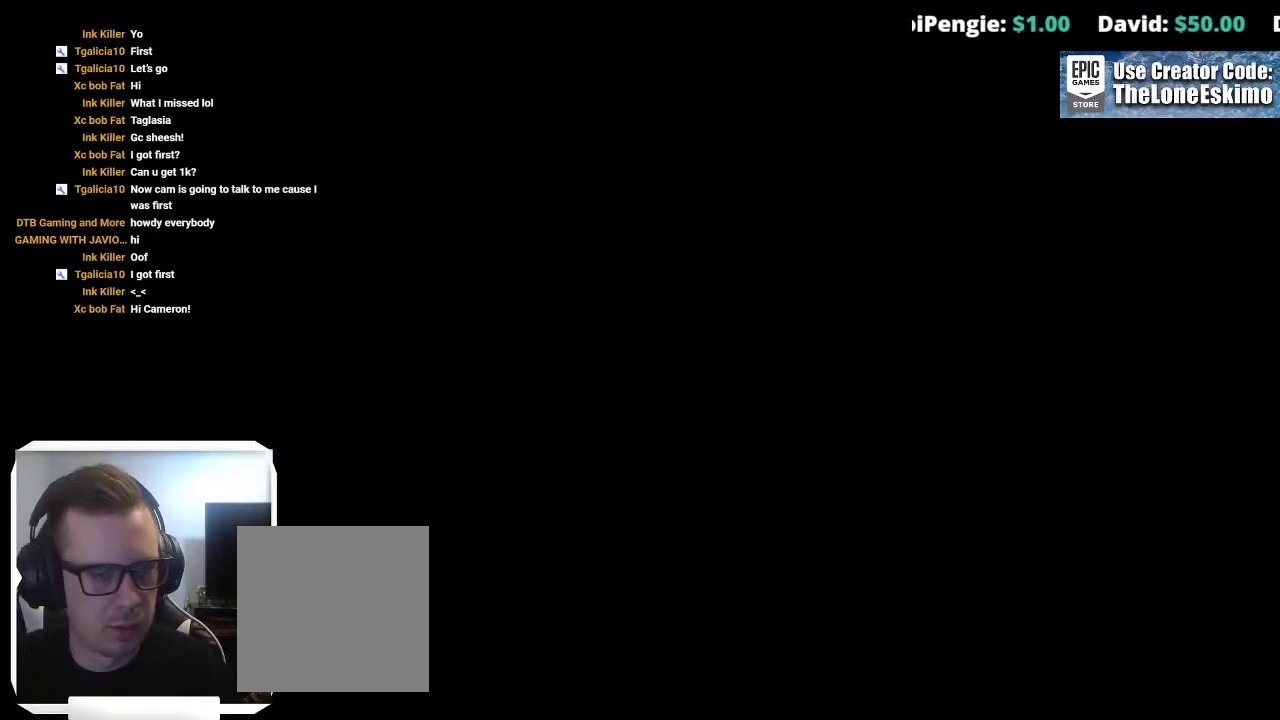
{"buttons": [], "left_stick": "center", "right_stick": "center", "events": [[50, "A", "down"], [200, "A", "up"]]}
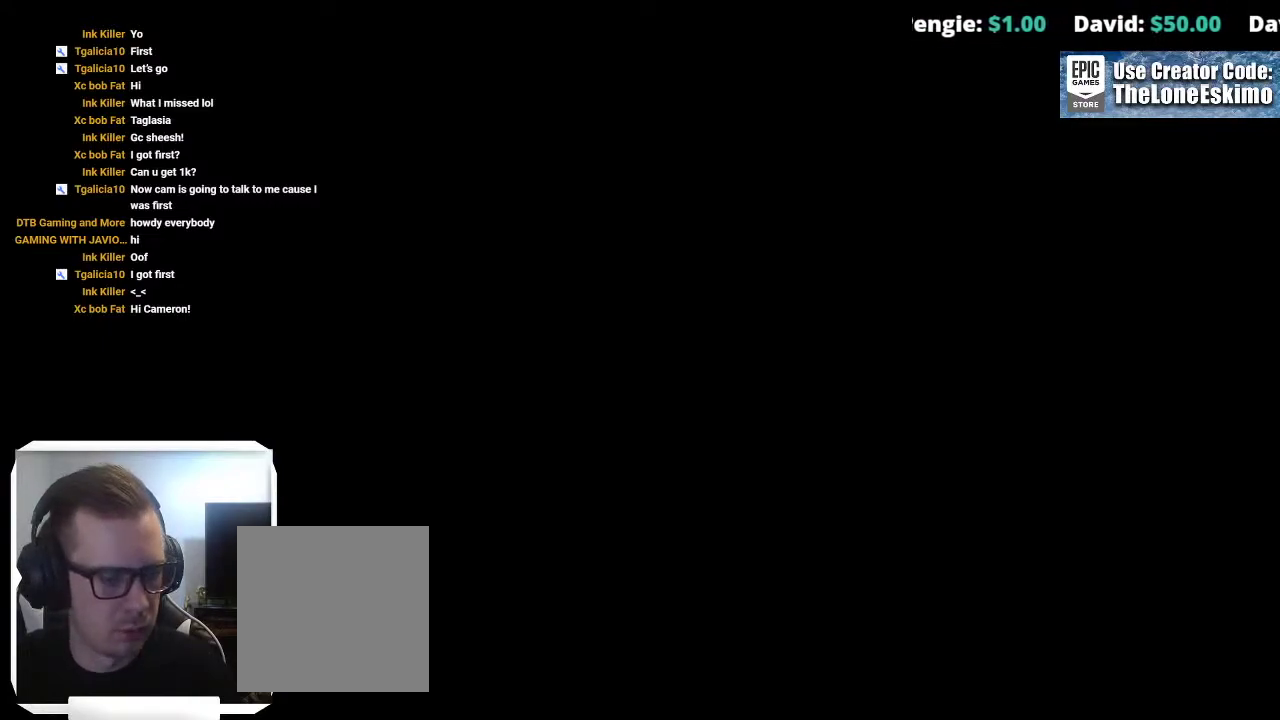
{"buttons": [], "left_stick": "center", "right_stick": "center", "events": []}
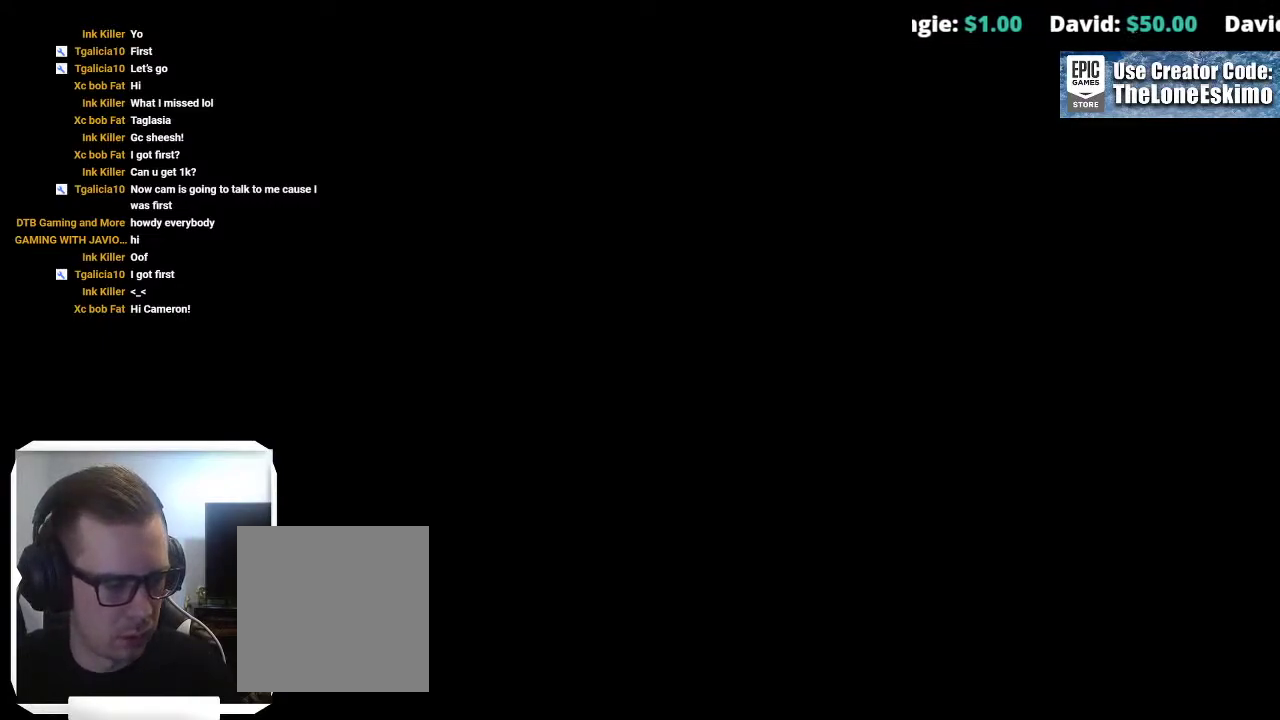
{"buttons": [], "left_stick": "center", "right_stick": "center", "events": [[50, "left_stick", "down"], [250, "left_stick", "center"]]}
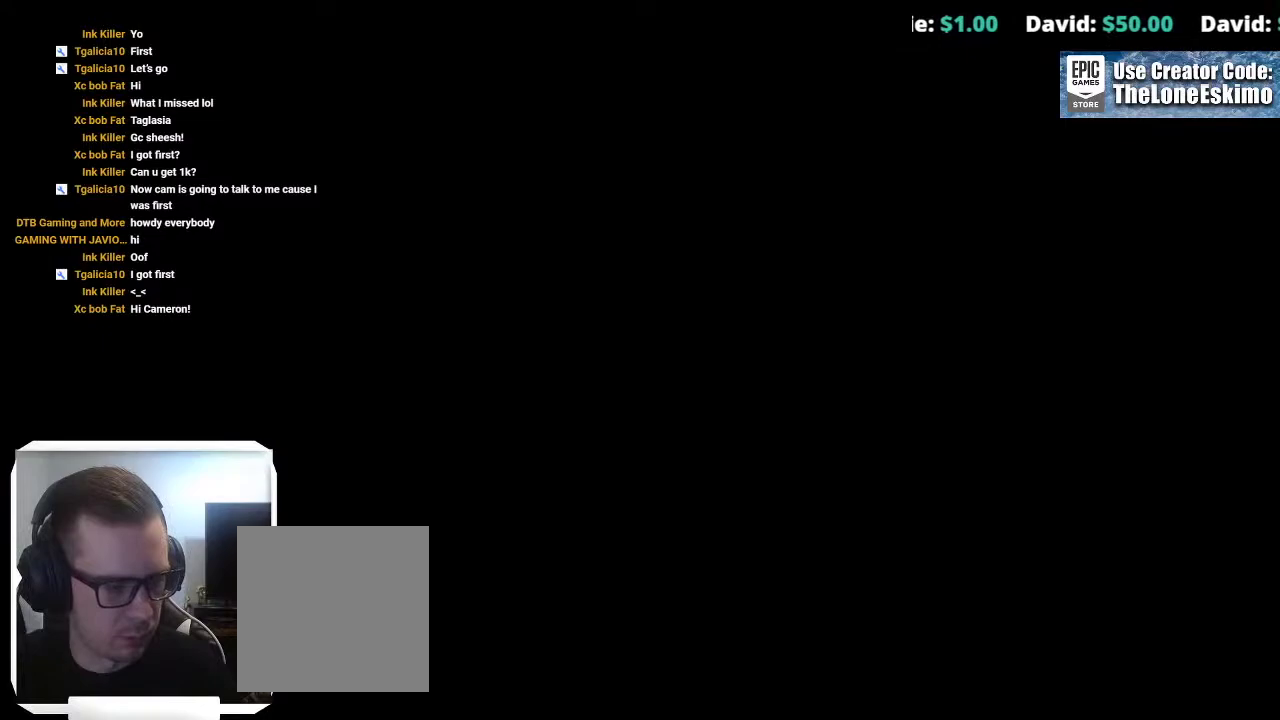
{"buttons": [], "left_stick": "center", "right_stick": "center", "events": []}
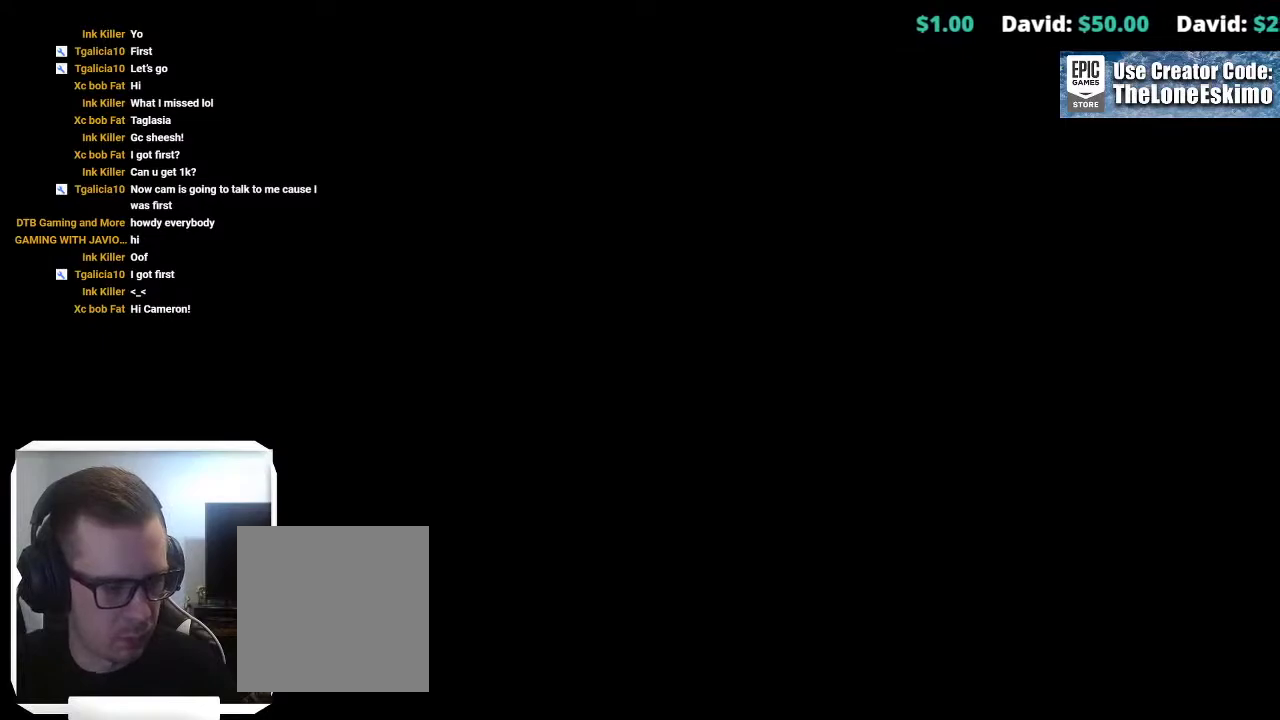
{"buttons": [], "left_stick": "center", "right_stick": "center", "events": []}
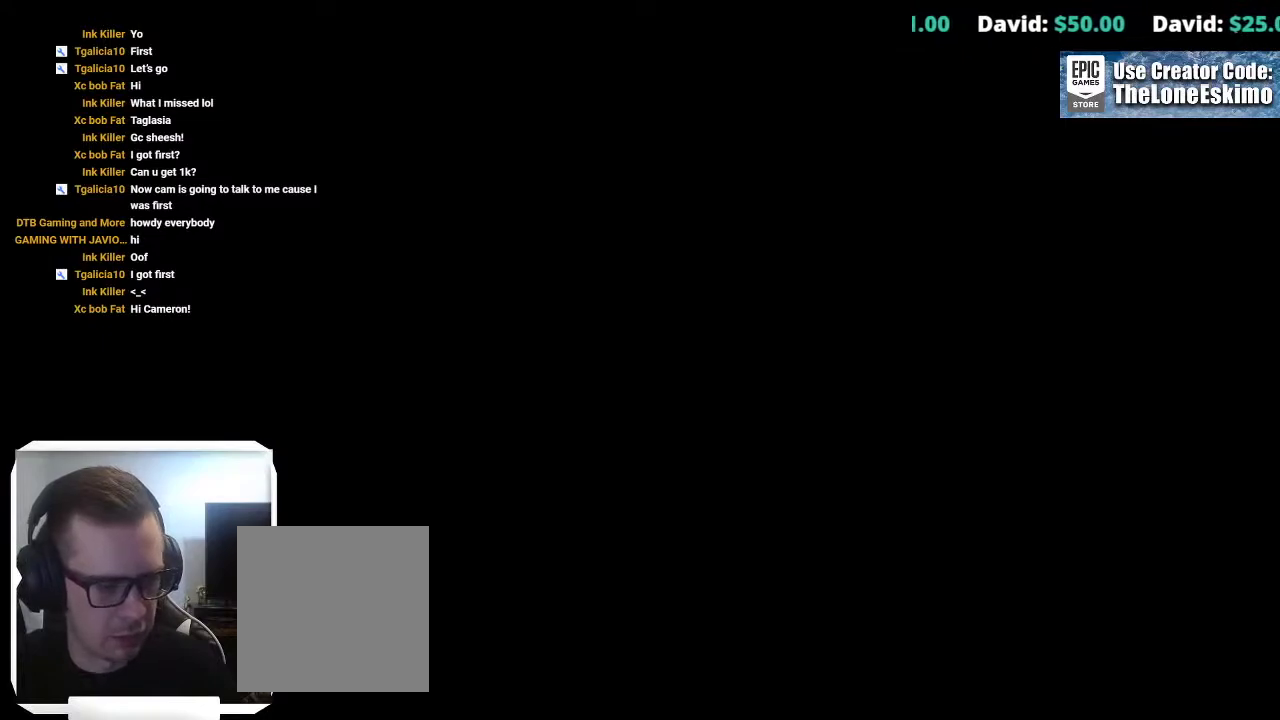
{"buttons": [], "left_stick": "center", "right_stick": "center", "events": []}
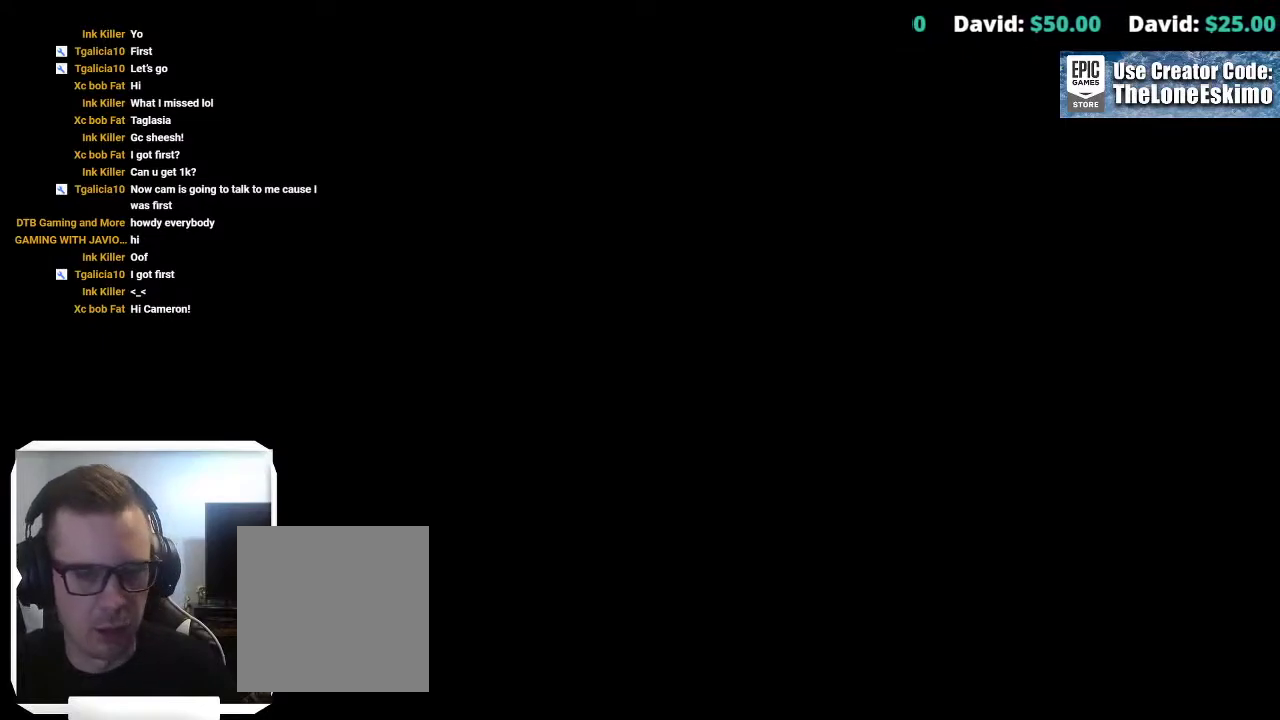
{"buttons": ["A"], "left_stick": "center", "right_stick": "center", "events": [[483, "A", "down"]]}
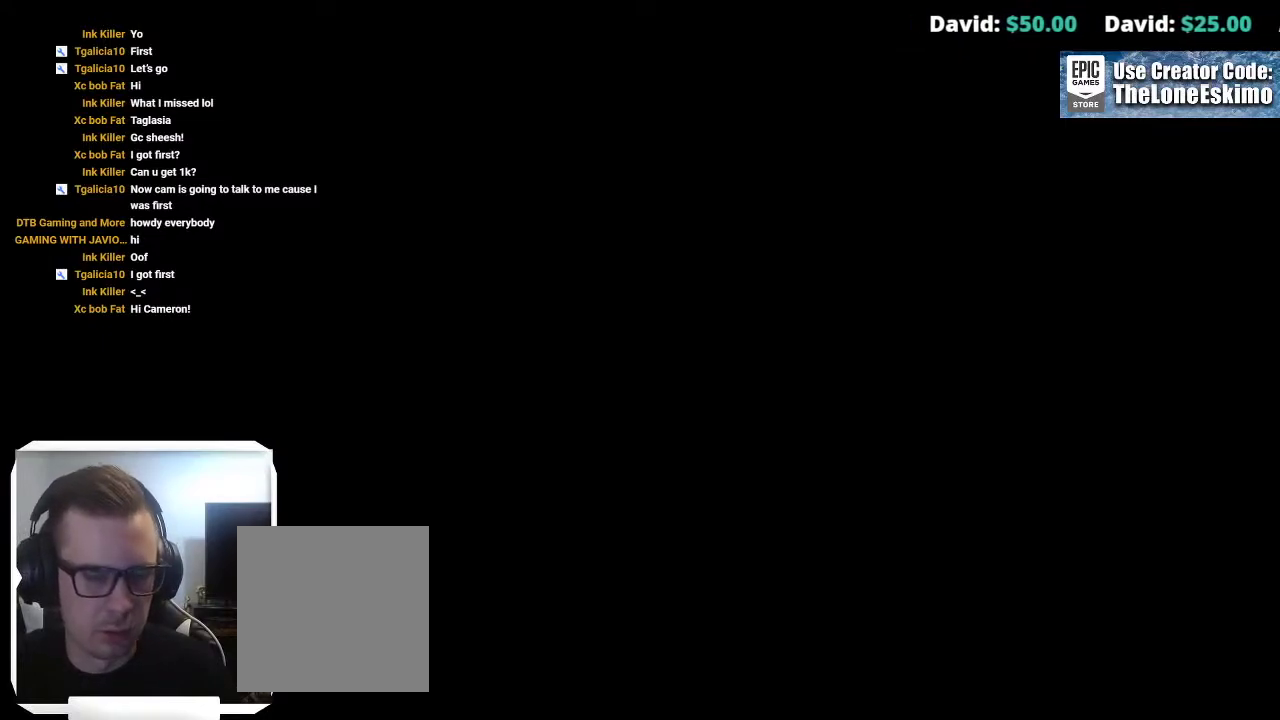
{"buttons": [], "left_stick": "center", "right_stick": "center", "events": [[117, "A", "up"]]}
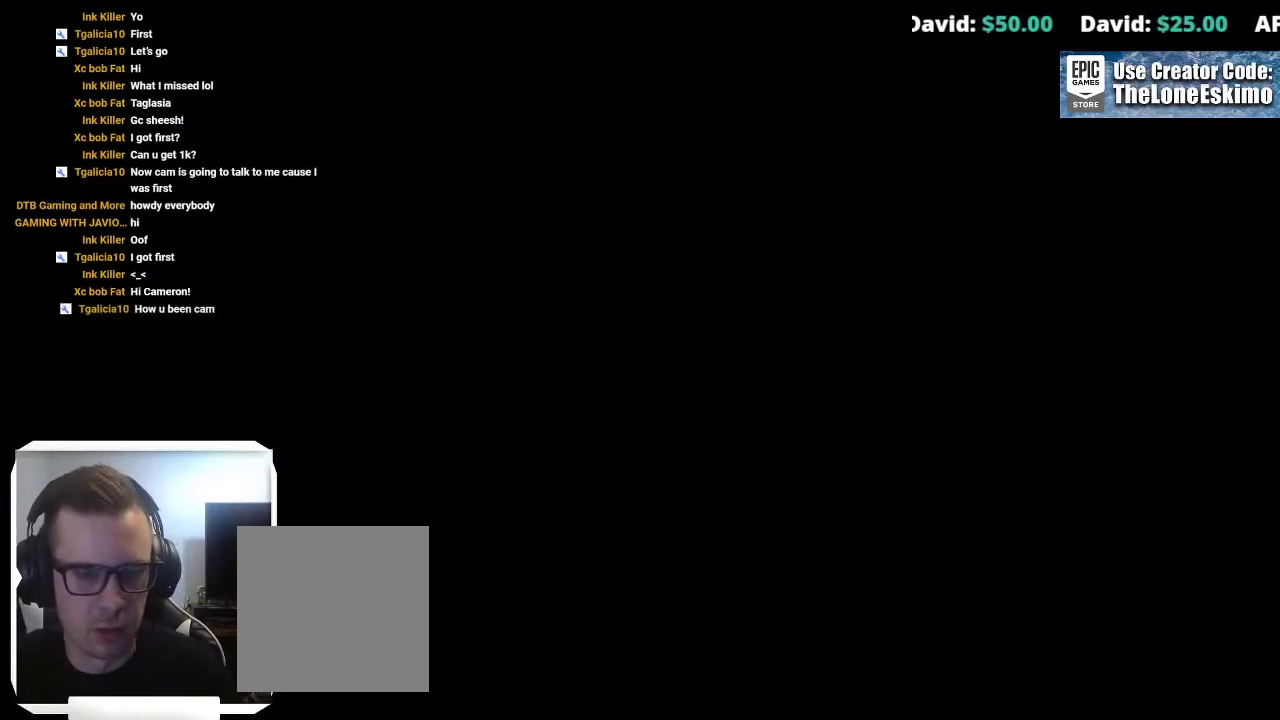
{"buttons": [], "left_stick": "center", "right_stick": "center", "events": []}
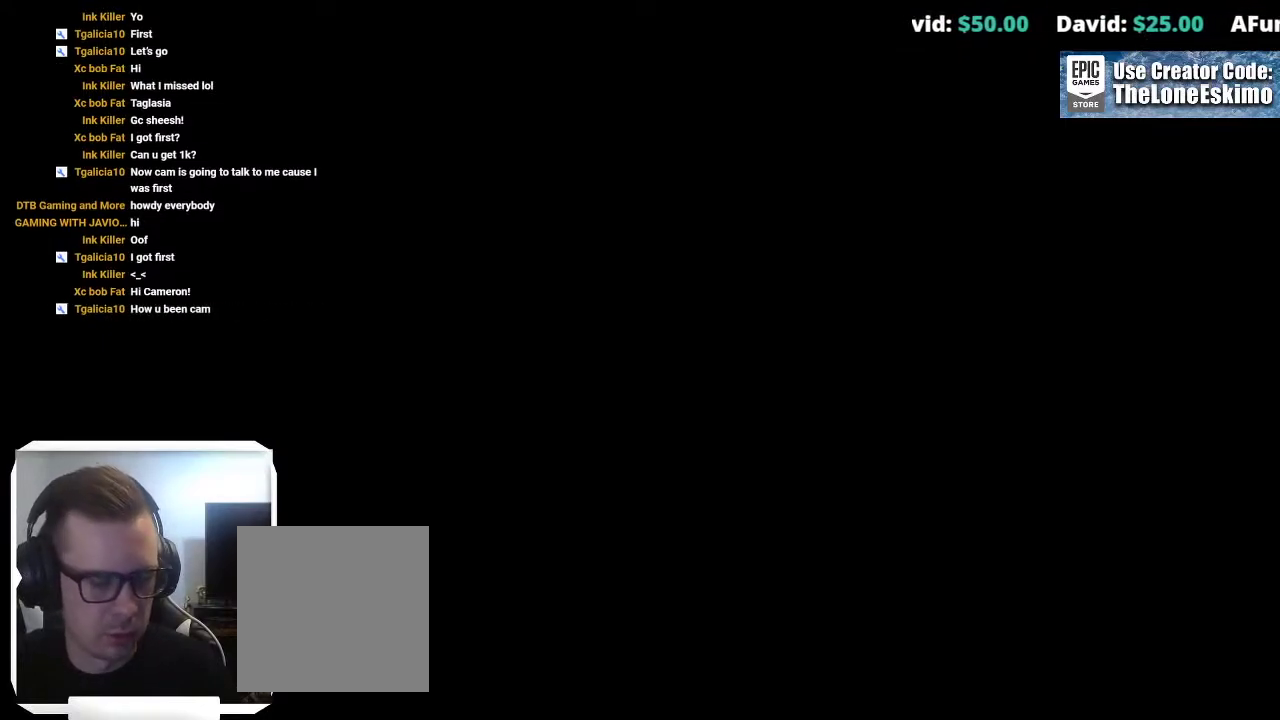
{"buttons": [], "left_stick": "center", "right_stick": "center", "events": []}